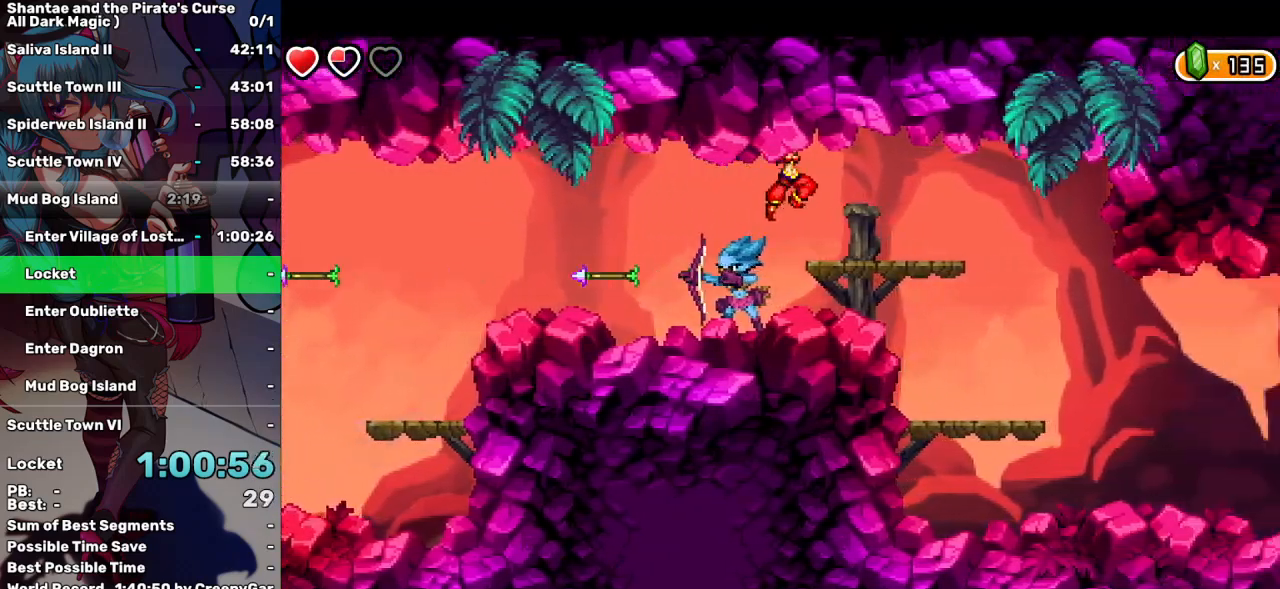
Gameplay with keyboard; each line is a JSON object with the keys held at the frame after it. "events" lists presses ("down") and releases ("up") of "a", "d", "down", "e", "escape", "left", "p", "q", "r", "right", "s", "space", "t", "tab", "up" and "w" between this image and that frame as [ms after this image, input, new state], when the widget could be followed in between. No other keys are recorded. Mouse input is not recorded.
{"keys": ["right"], "events": [[34, "q", "up"]]}
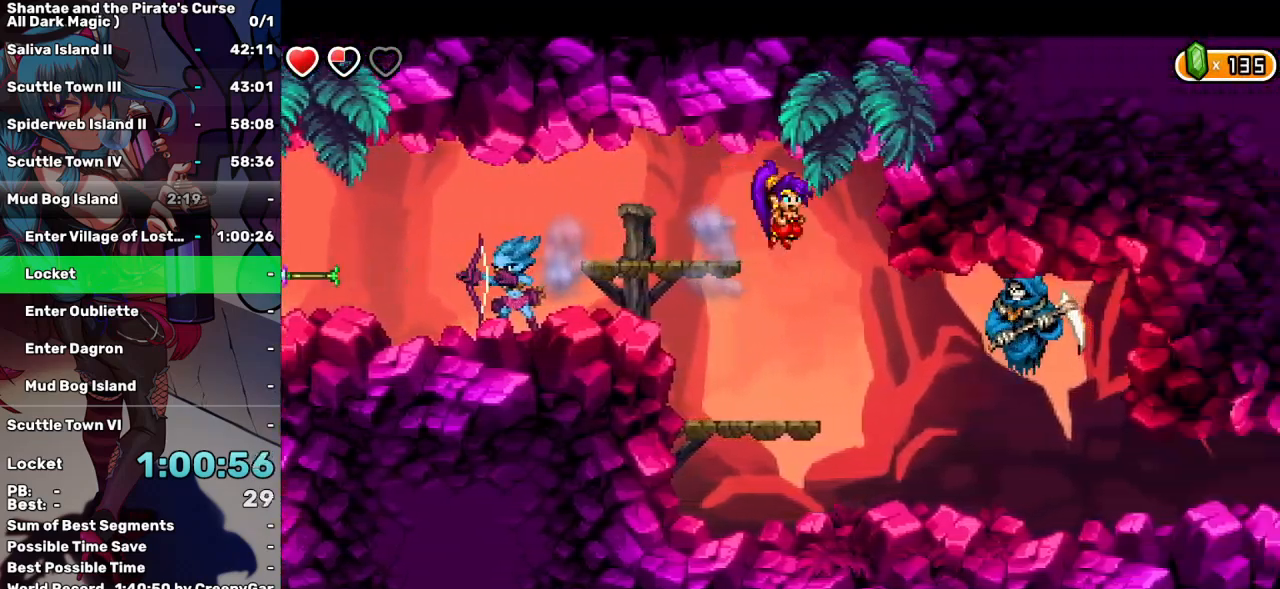
{"keys": ["down", "left"], "events": [[17, "left", "down"], [50, "right", "up"], [484, "down", "down"]]}
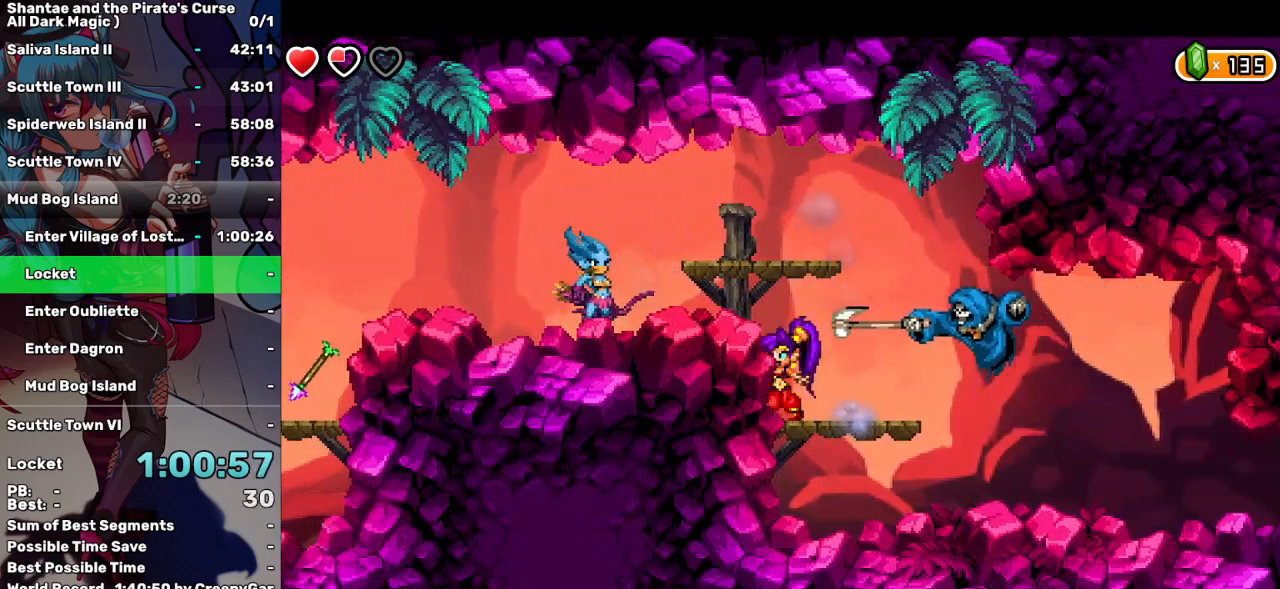
{"keys": ["down", "left"], "events": []}
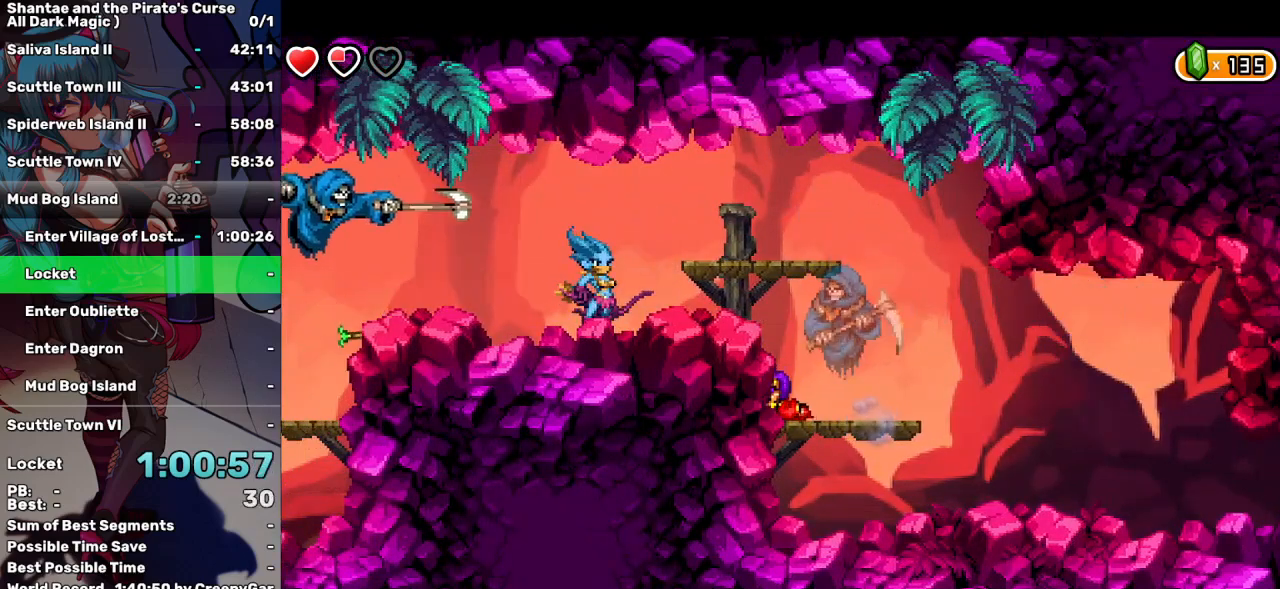
{"keys": ["right"], "events": [[267, "left", "up"], [267, "right", "down"], [317, "down", "up"]]}
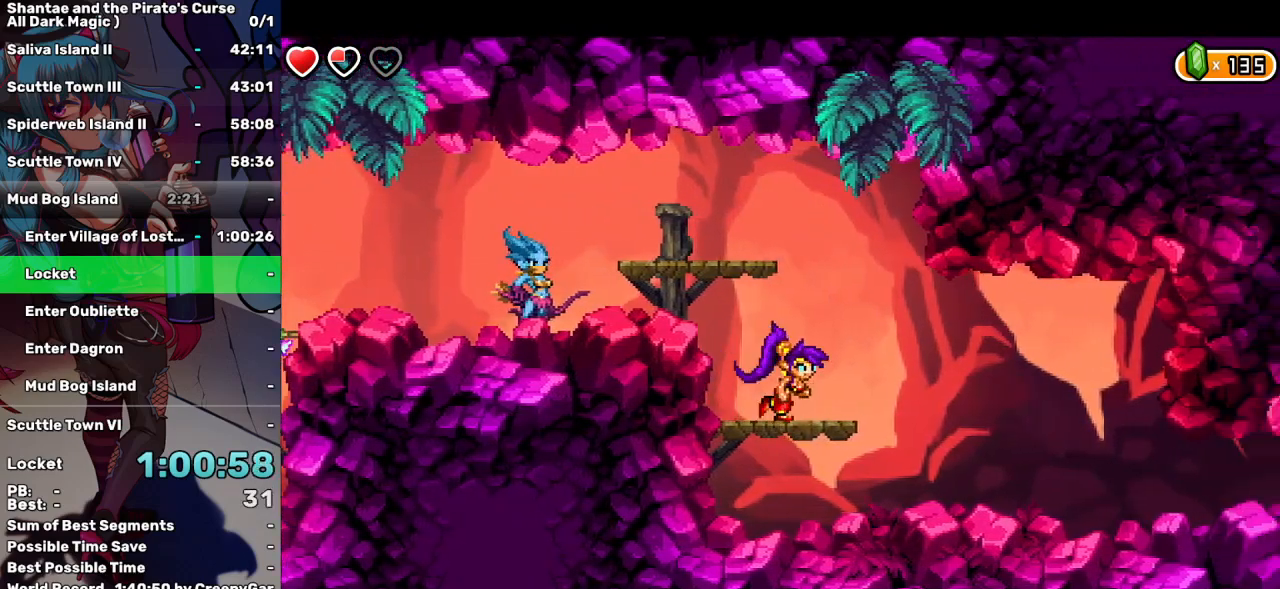
{"keys": ["right"], "events": []}
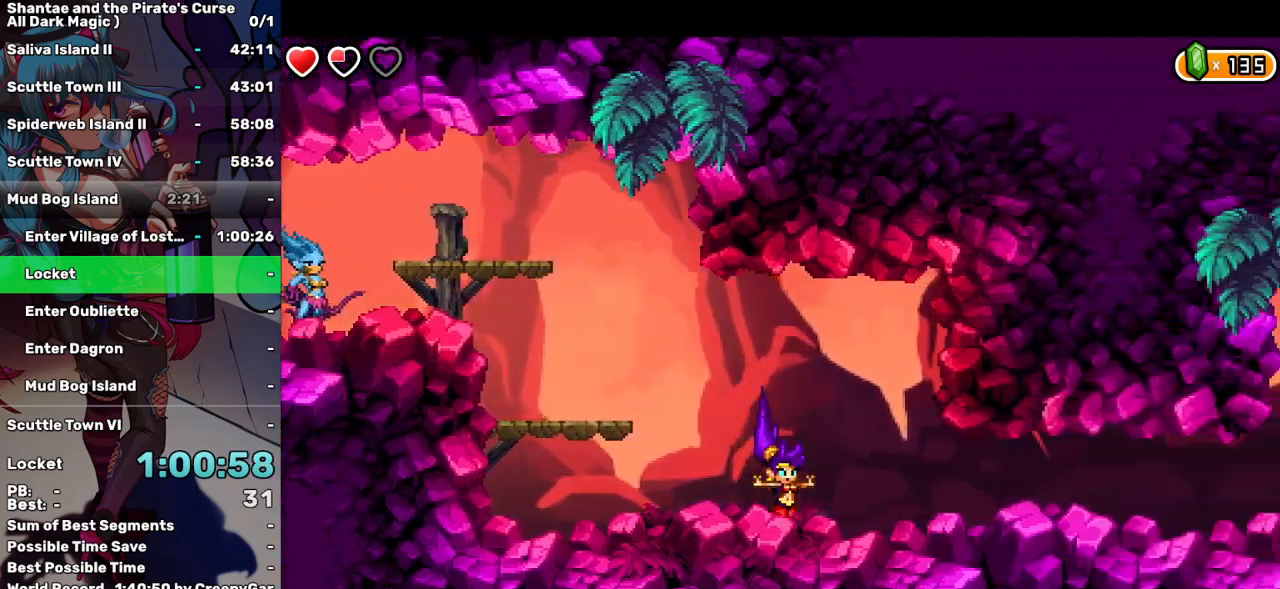
{"keys": ["right"], "events": []}
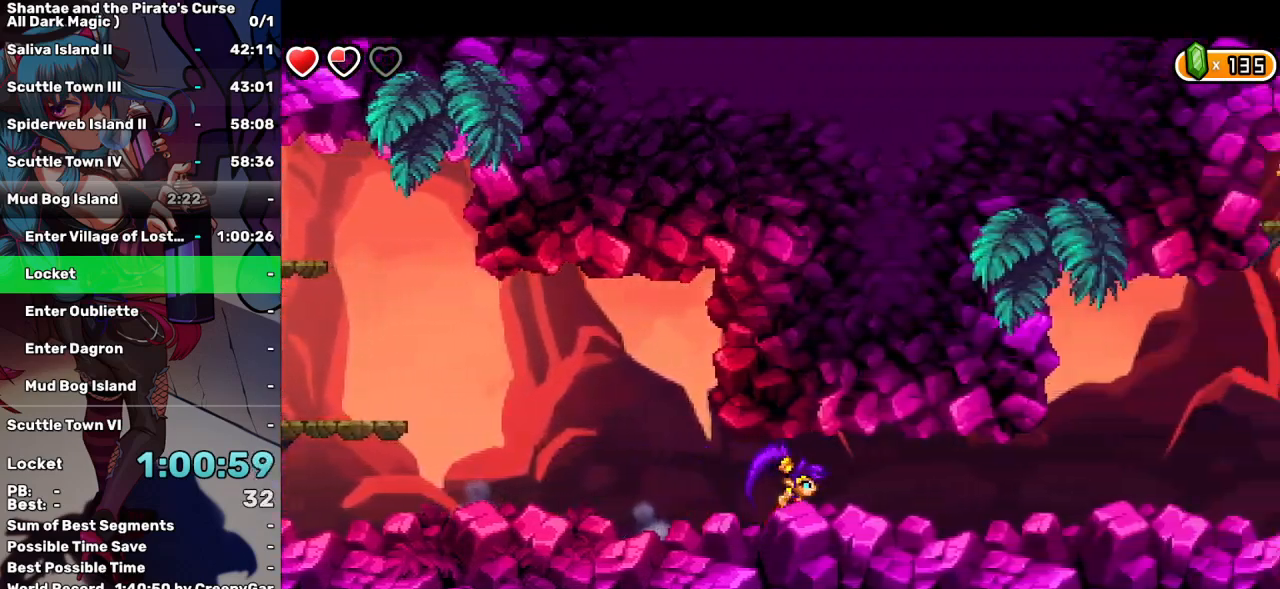
{"keys": ["right"], "events": []}
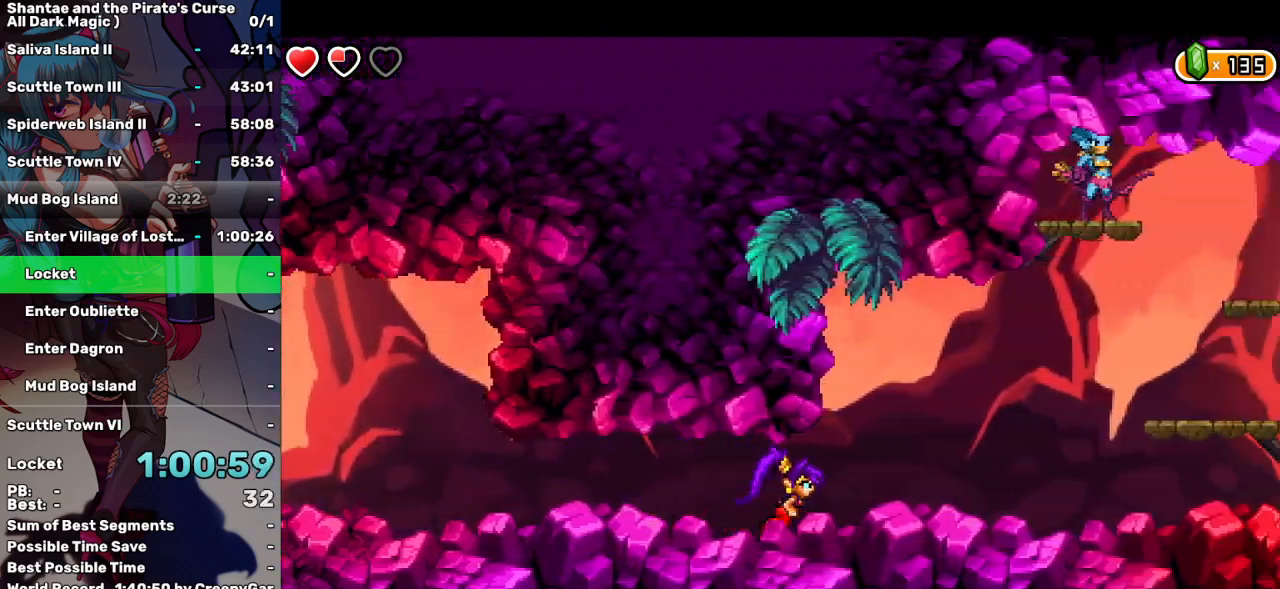
{"keys": ["right"], "events": []}
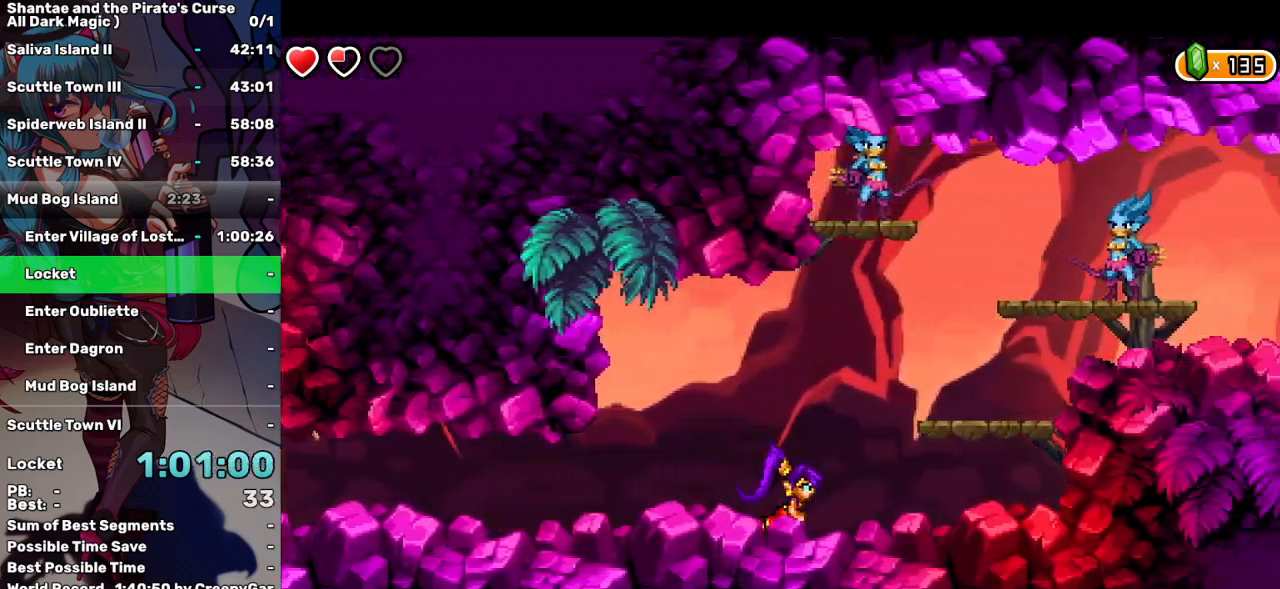
{"keys": ["right", "up"], "events": [[217, "up", "down"]]}
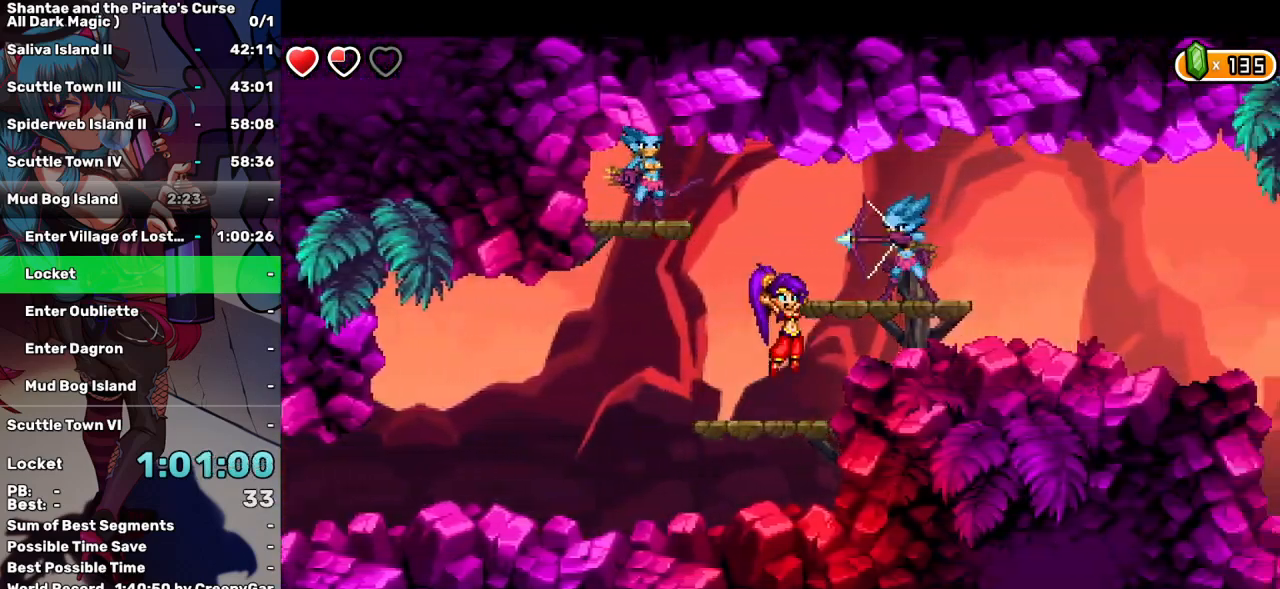
{"keys": ["right"], "events": [[34, "d", "down"], [184, "d", "up"], [267, "up", "up"]]}
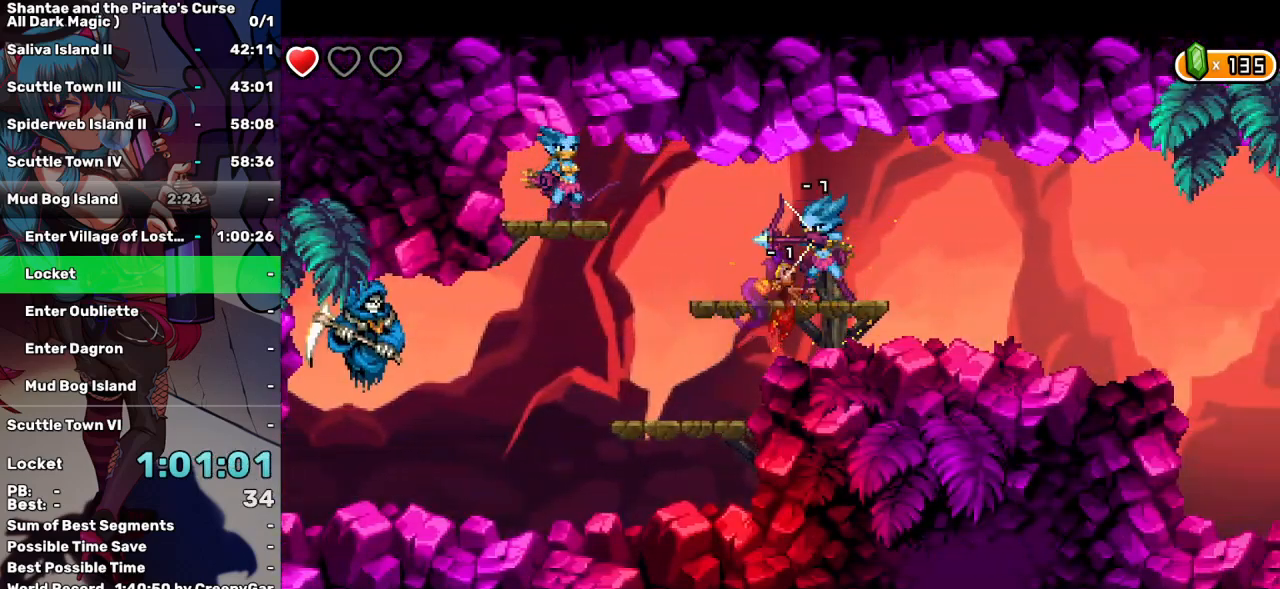
{"keys": ["right"], "events": []}
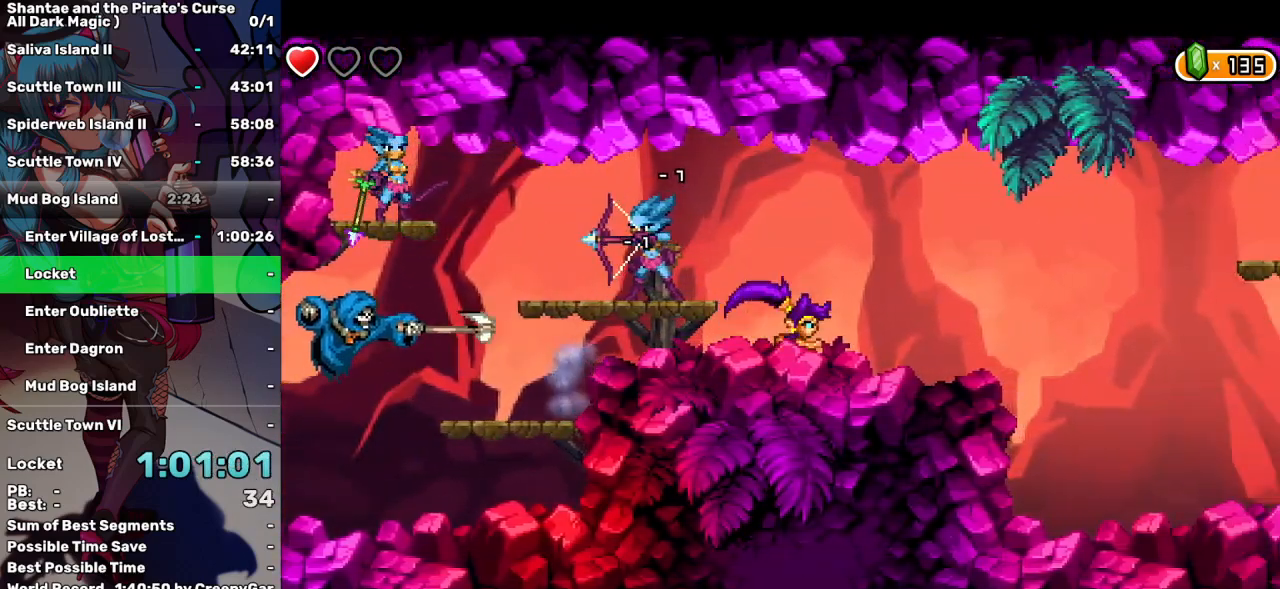
{"keys": ["right", "up"], "events": [[450, "up", "down"]]}
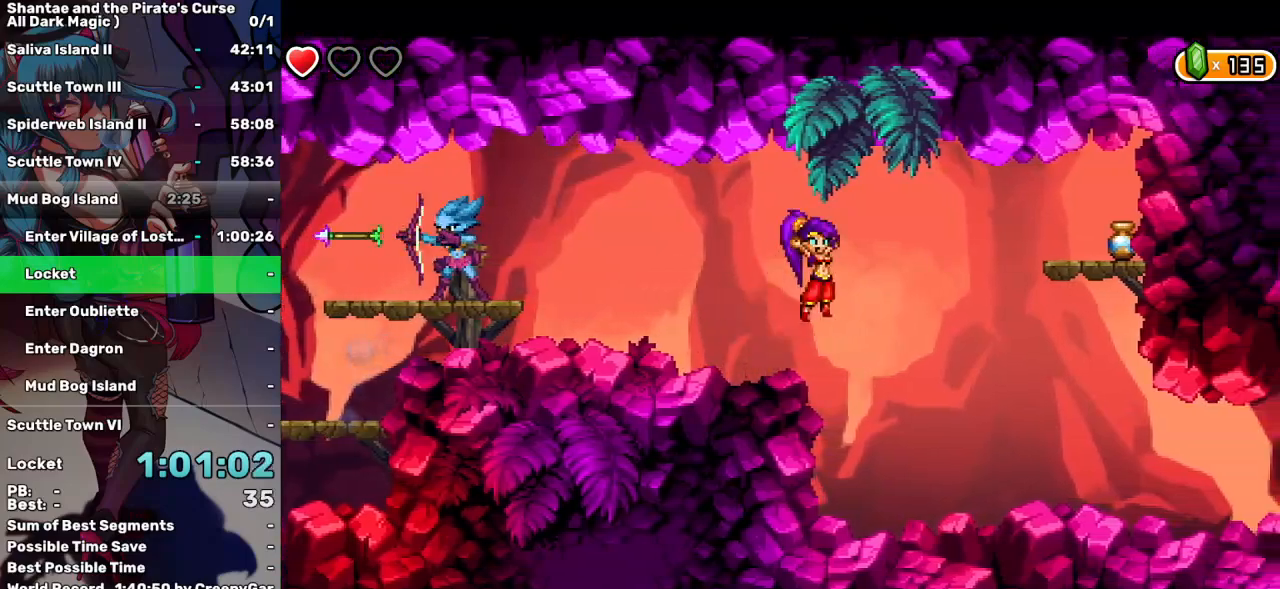
{"keys": ["right"], "events": [[34, "up", "up"], [317, "d", "down"], [417, "d", "up"]]}
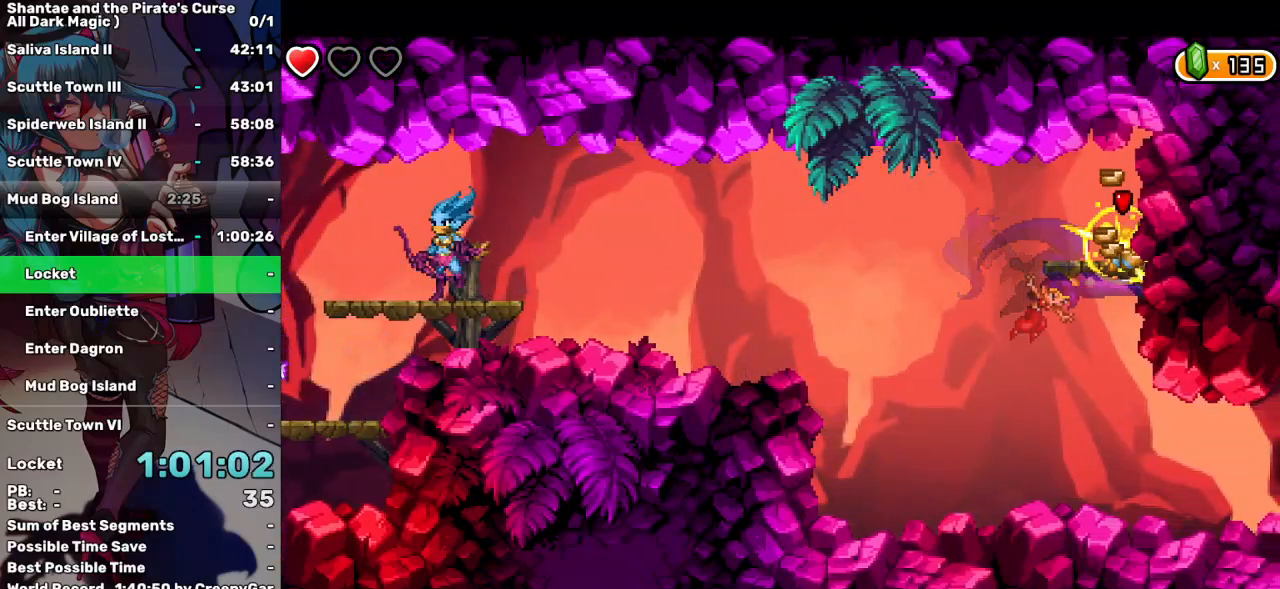
{"keys": ["right"], "events": [[200, "space", "down"], [484, "space", "up"]]}
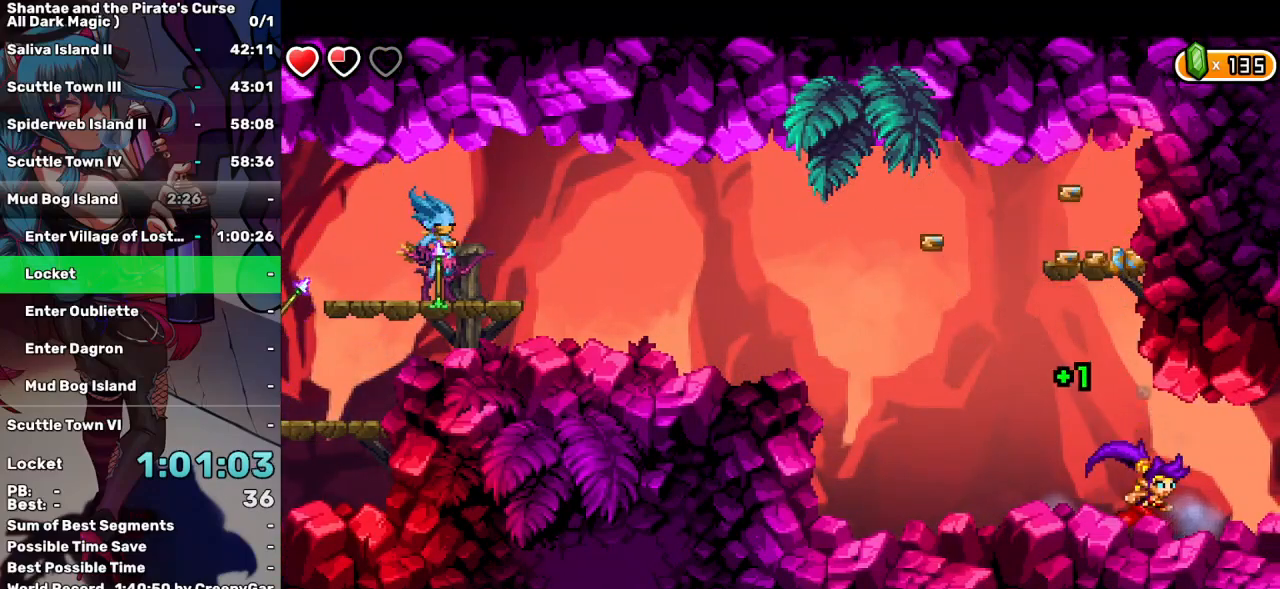
{"keys": ["right"], "events": []}
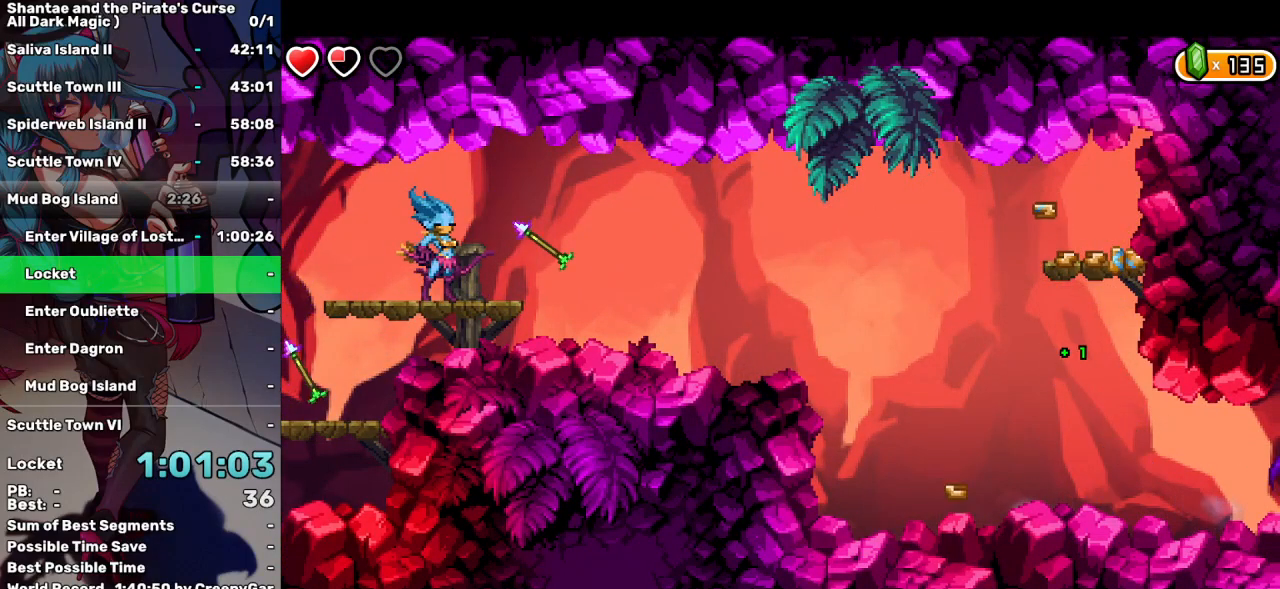
{"keys": ["right"], "events": []}
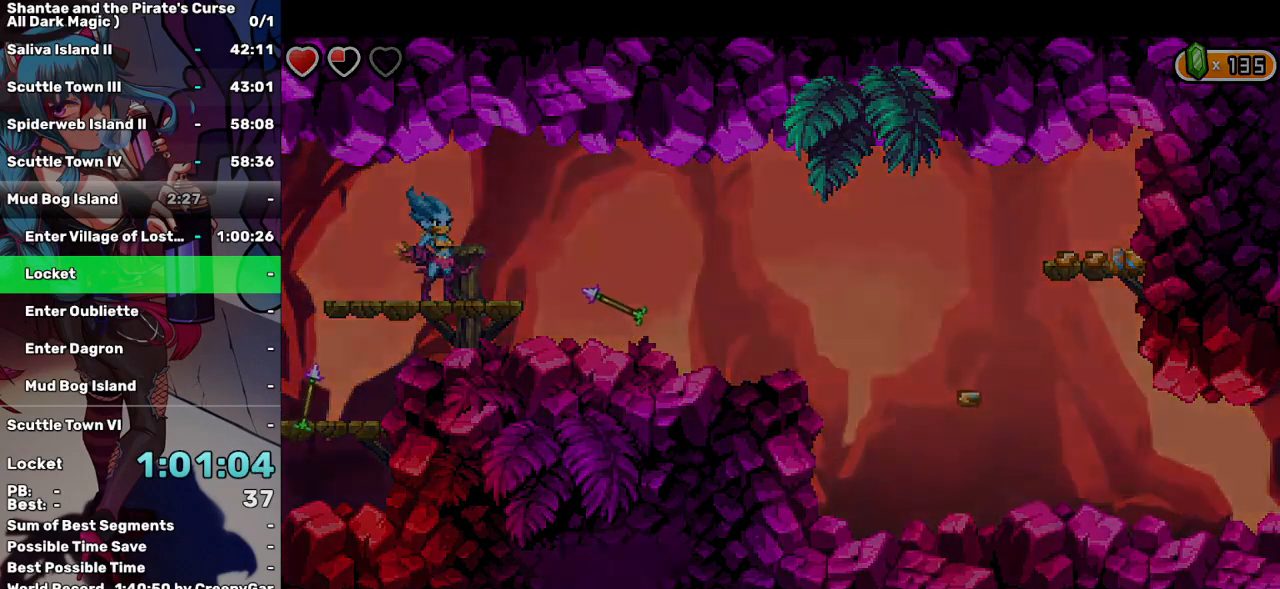
{"keys": ["right"], "events": []}
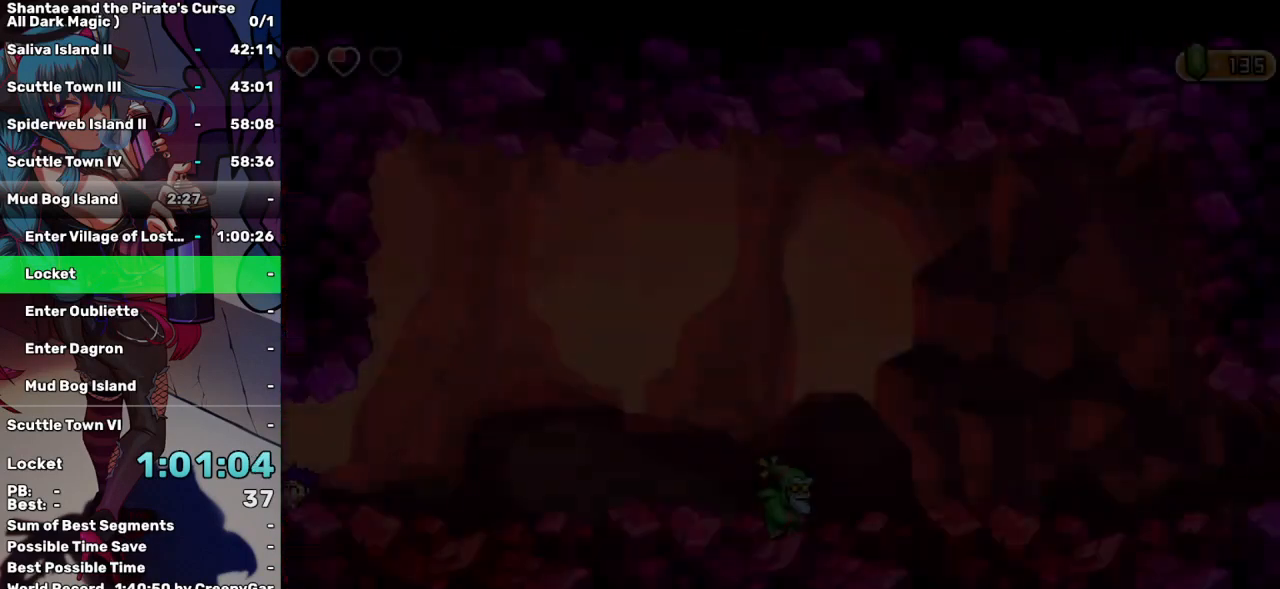
{"keys": ["a", "right", "up"], "events": [[400, "up", "down"], [484, "a", "down"]]}
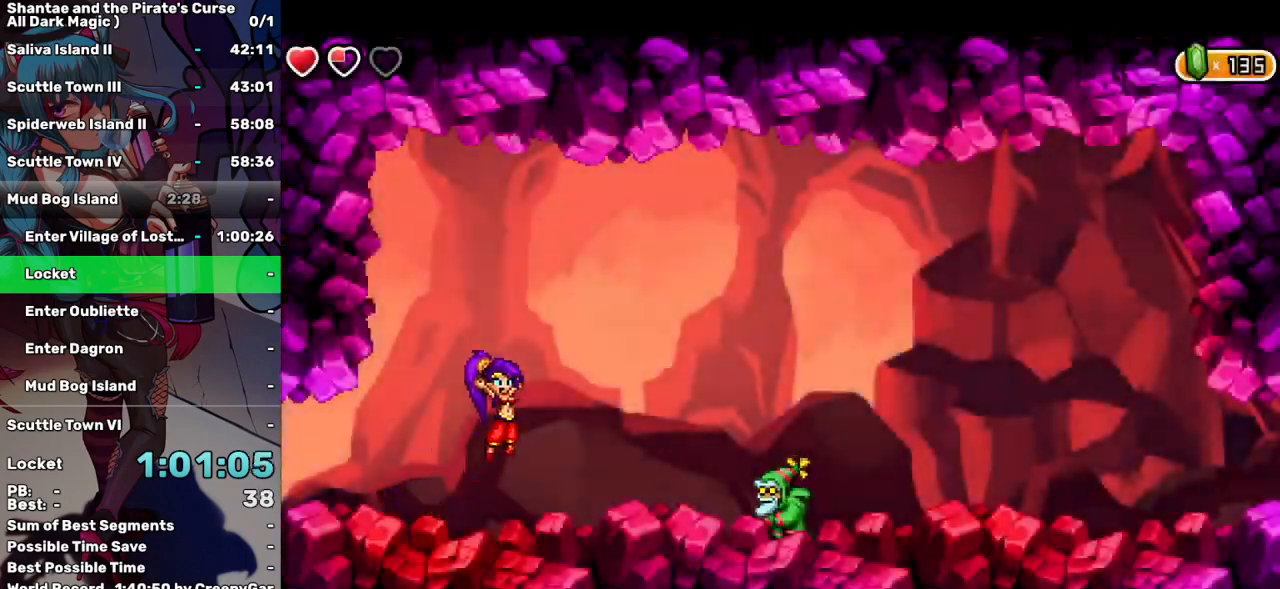
{"keys": ["right"], "events": [[34, "up", "up"], [134, "a", "up"]]}
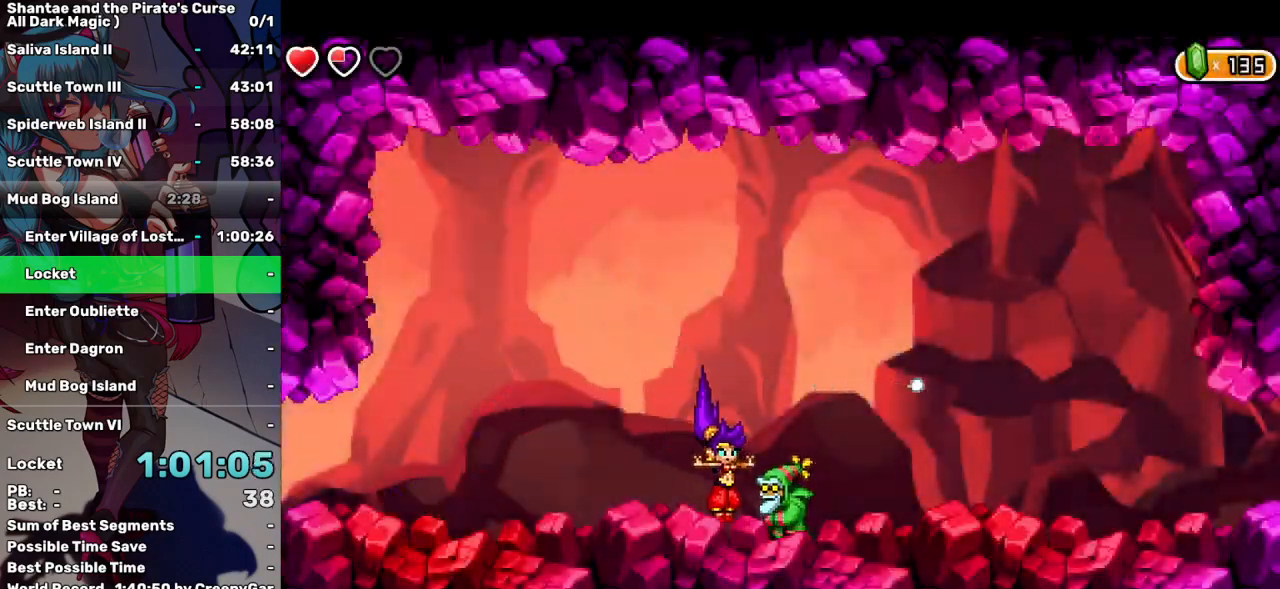
{"keys": ["right"], "events": []}
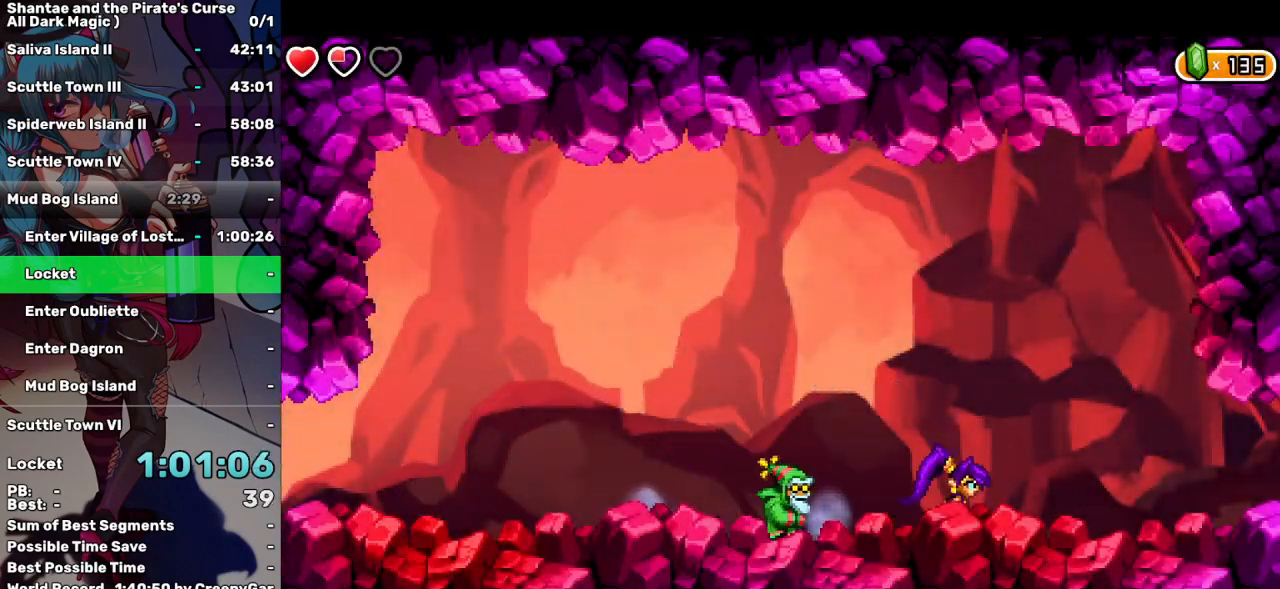
{"keys": ["right"], "events": []}
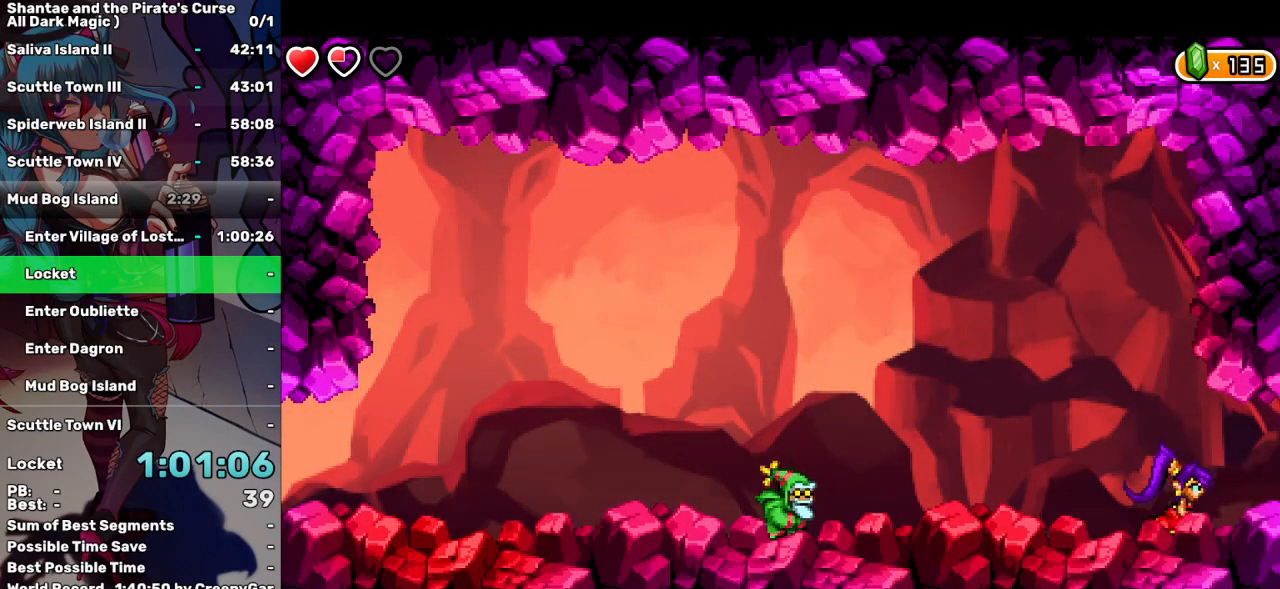
{"keys": ["right"], "events": []}
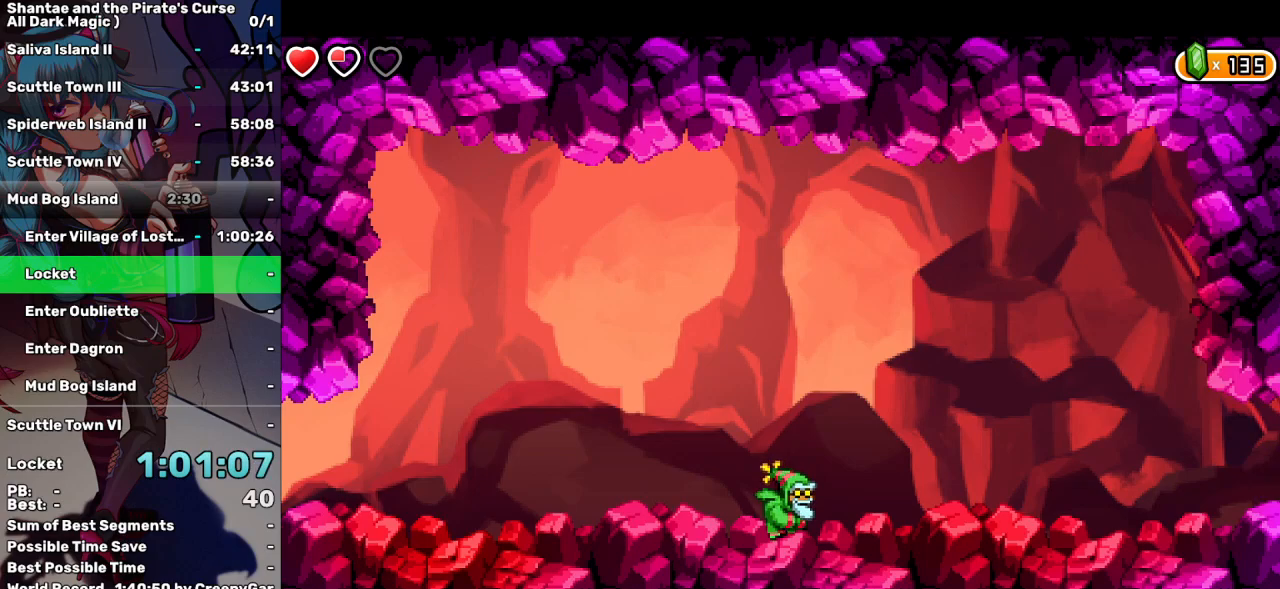
{"keys": ["right"], "events": []}
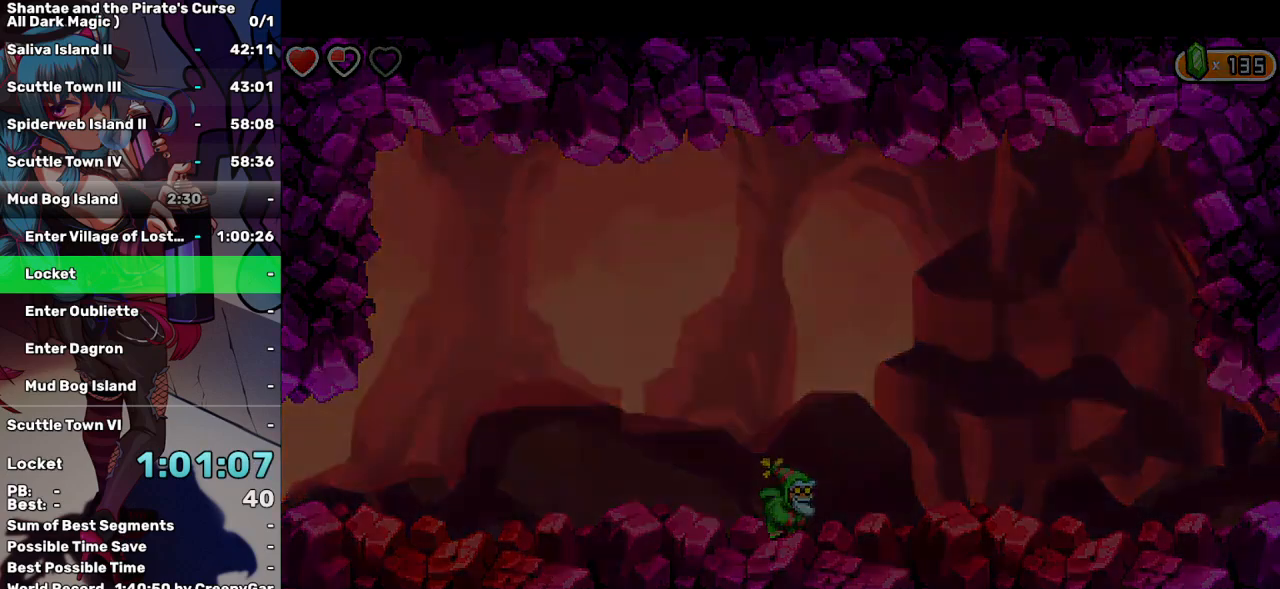
{"keys": ["right"], "events": []}
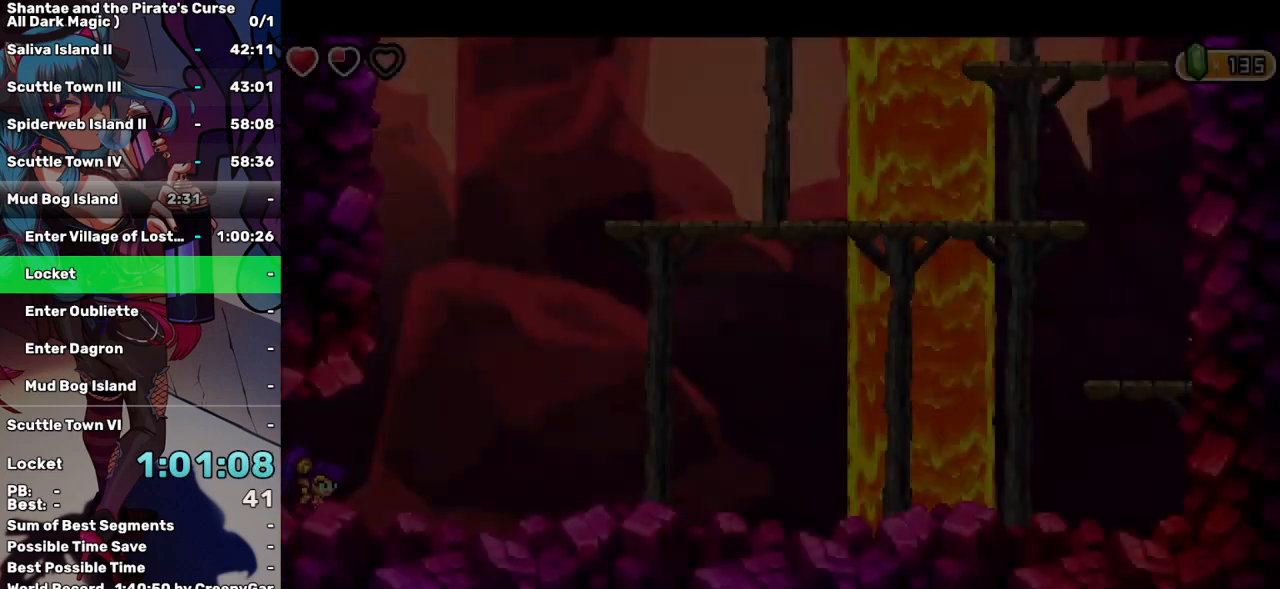
{"keys": ["right"], "events": []}
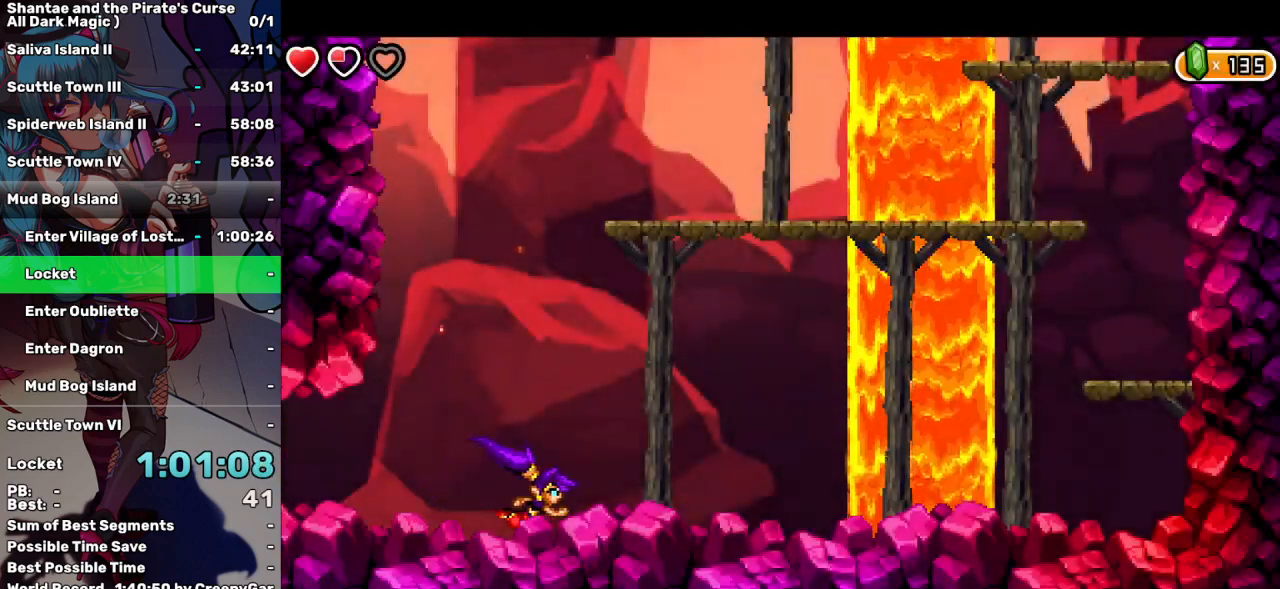
{"keys": ["right"], "events": []}
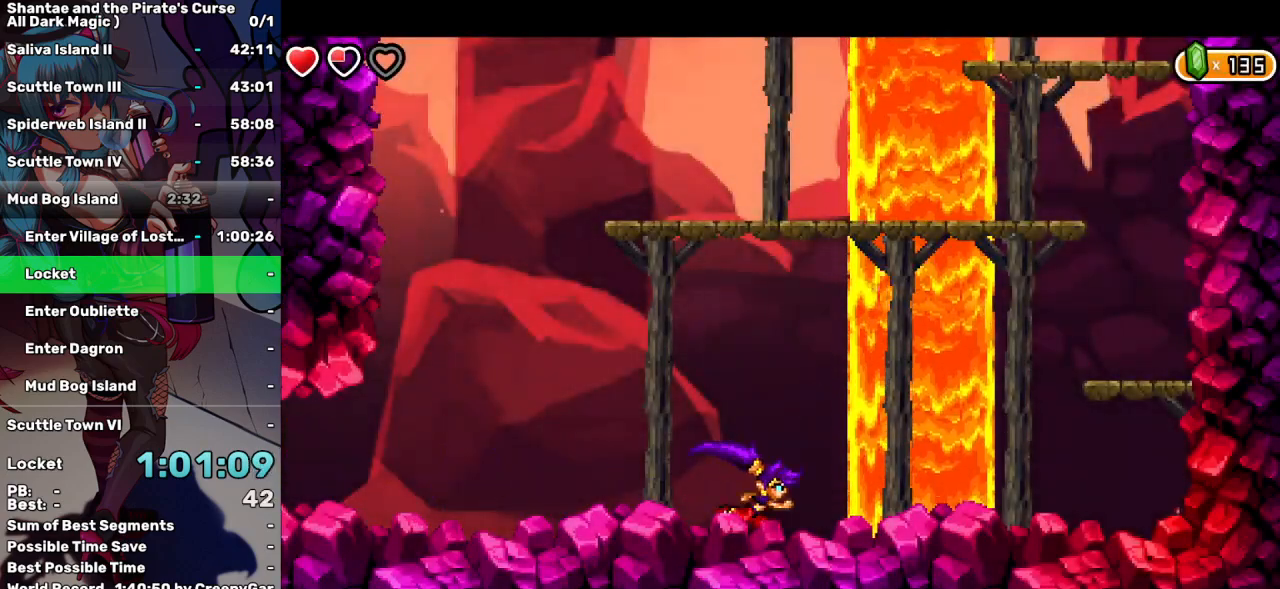
{"keys": ["right", "up"], "events": [[300, "up", "down"]]}
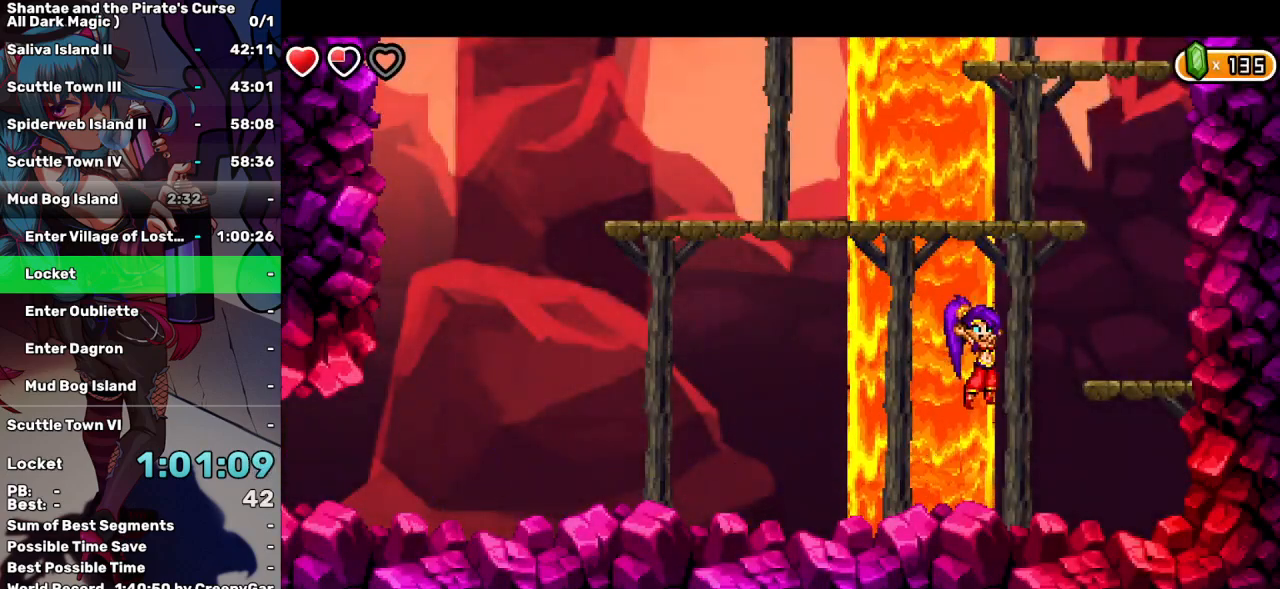
{"keys": ["up"], "events": [[267, "up", "up"], [317, "right", "up"], [417, "up", "down"]]}
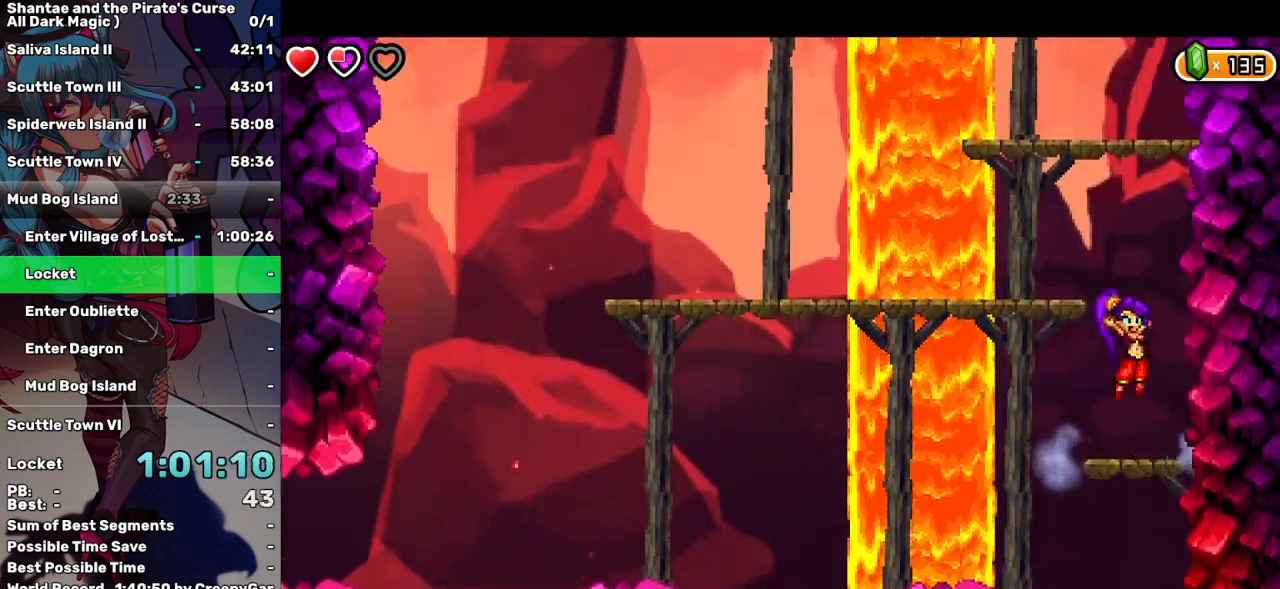
{"keys": [], "events": [[150, "left", "down"], [250, "up", "up"], [284, "left", "up"]]}
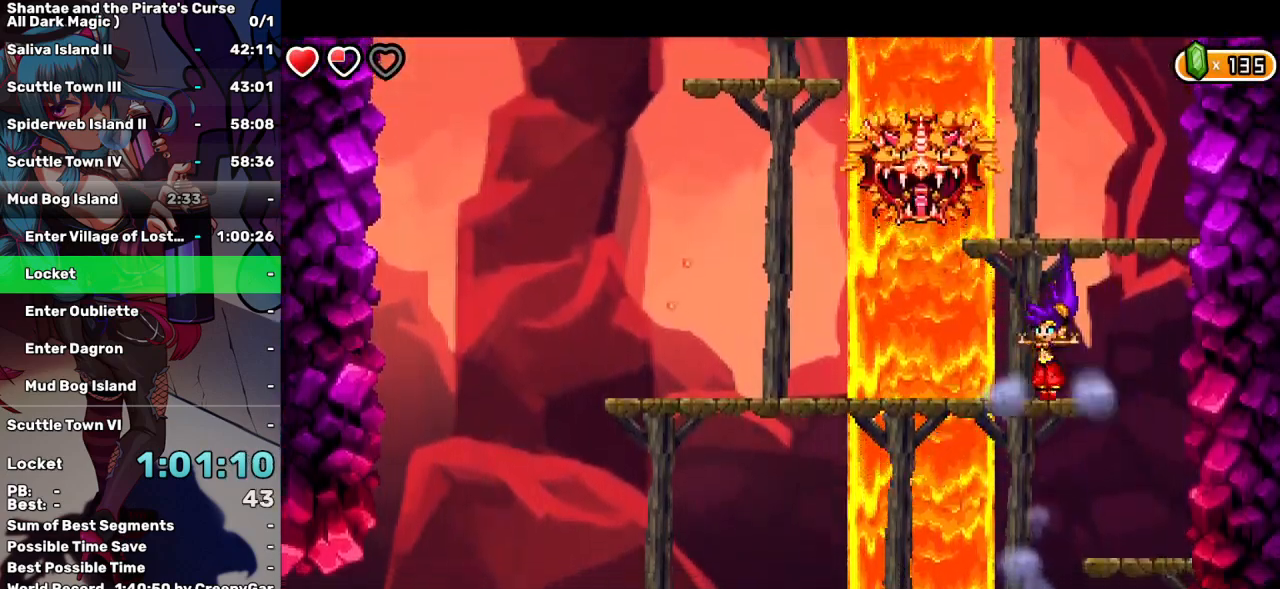
{"keys": [], "events": [[17, "up", "down"], [350, "up", "up"]]}